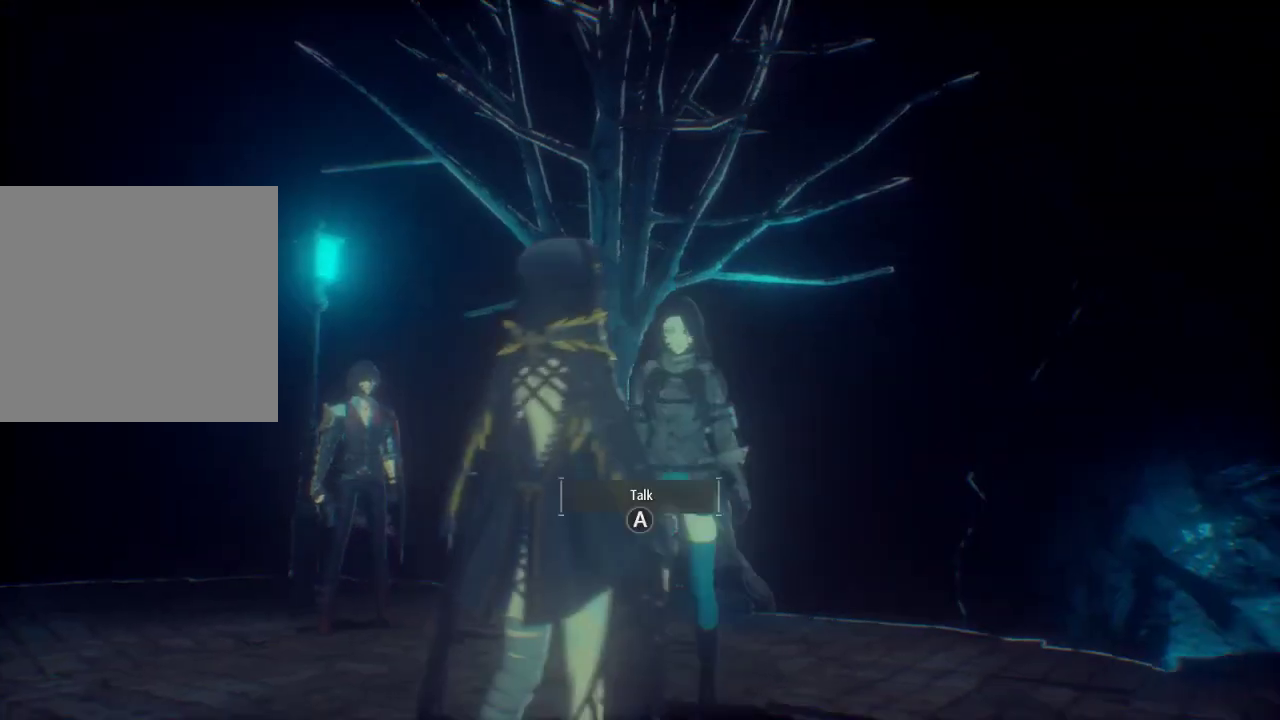
Gameplay with a controller (Xbox layout); each line is a JSON object with the inputs held at the frame after it (dt_ms = milliseconds from this image to that frame). "events" lists button and stick changes between this image and that frame as [ms after this image, input, new state], when the widget could be followed in between. Not read: DPAD_LEFT.
{"dt_ms": 500, "buttons": [], "left_stick": "center", "right_stick": "center", "events": [[333, "A", "down"], [433, "A", "up"]]}
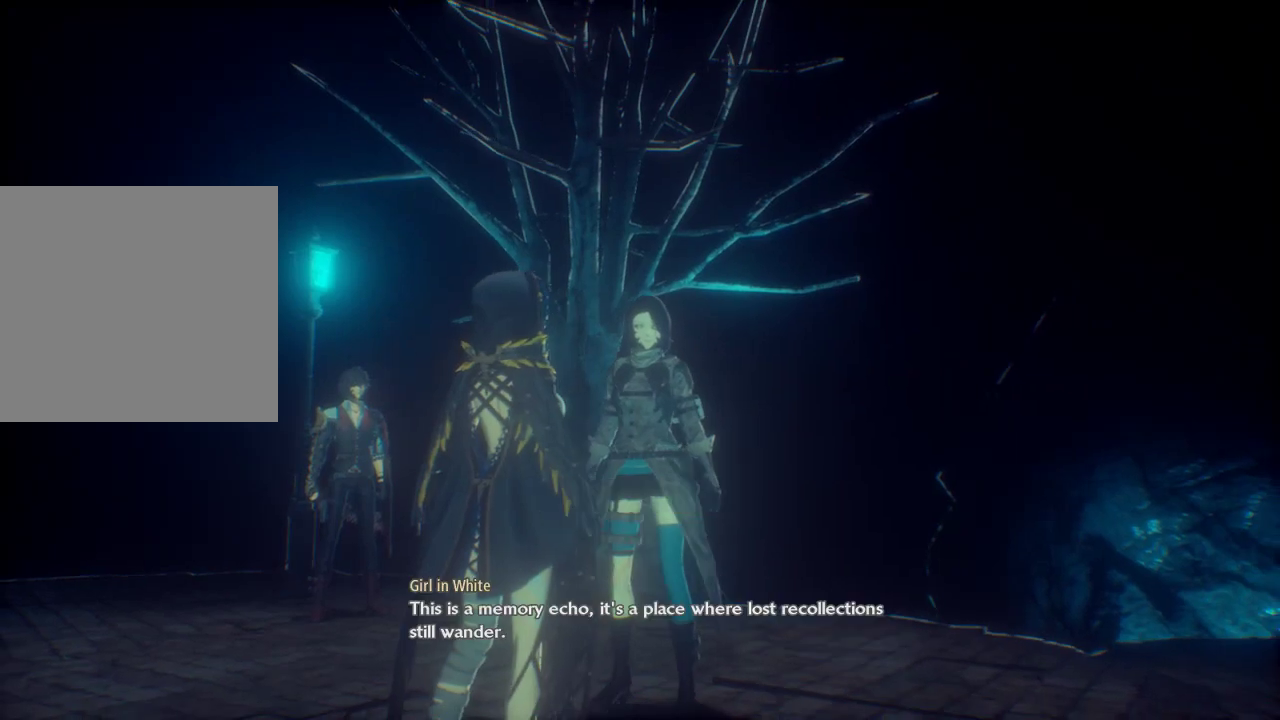
{"dt_ms": 500, "buttons": [], "left_stick": "center", "right_stick": "left", "events": [[333, "right_stick", "left"]]}
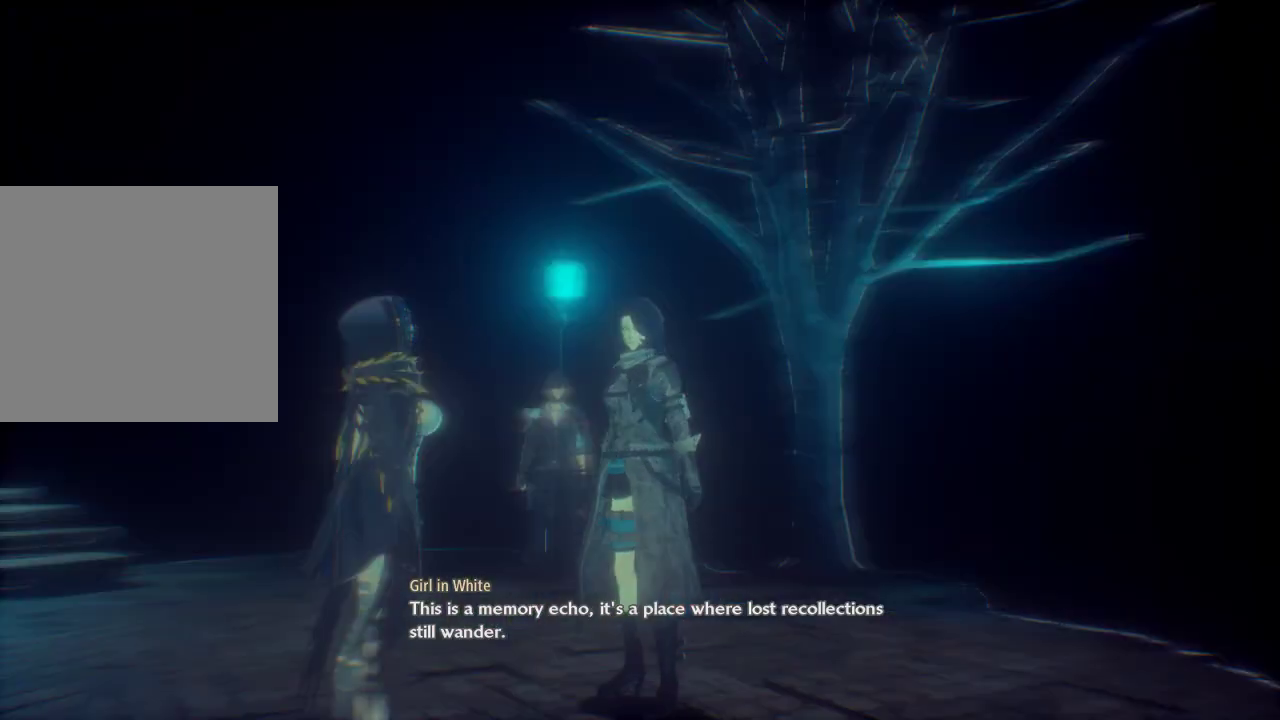
{"dt_ms": 500, "buttons": [], "left_stick": "up", "right_stick": "center", "events": [[133, "left_stick", "up"], [333, "right_stick", "center"]]}
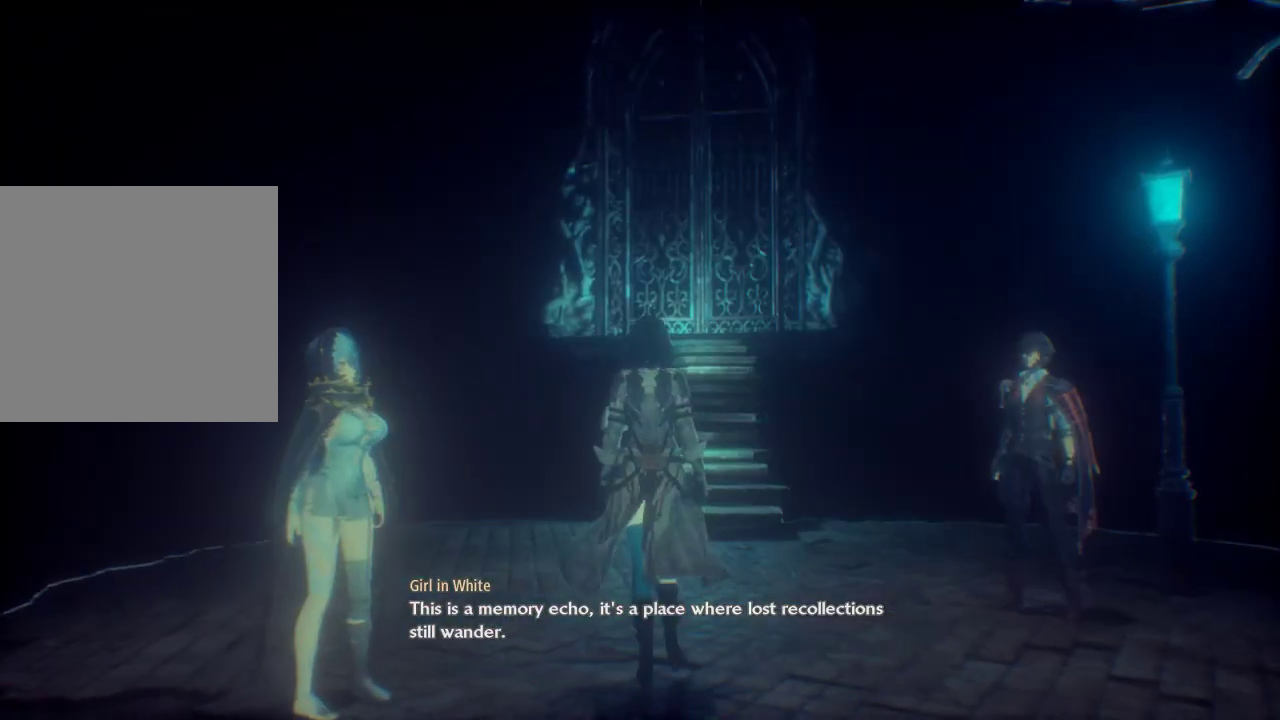
{"dt_ms": 500, "buttons": [], "left_stick": "up", "right_stick": "center", "events": []}
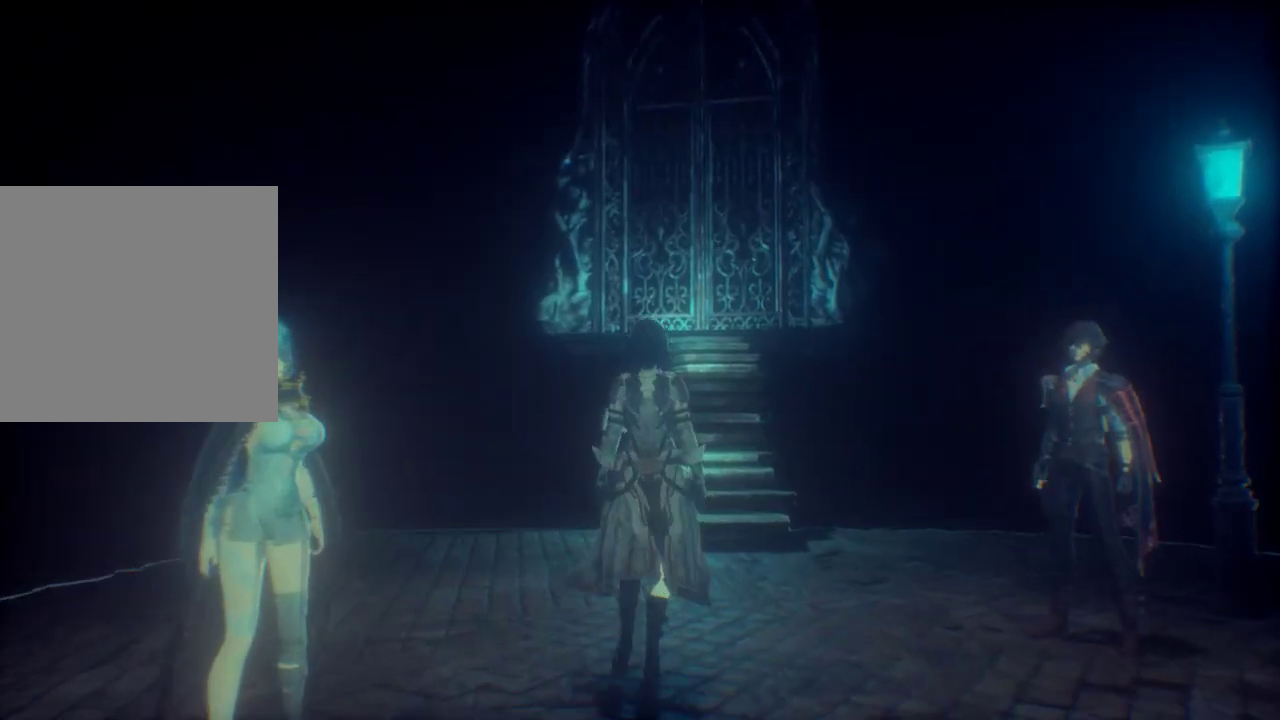
{"dt_ms": 1000, "buttons": ["R1"], "left_stick": "up", "right_stick": "center"}
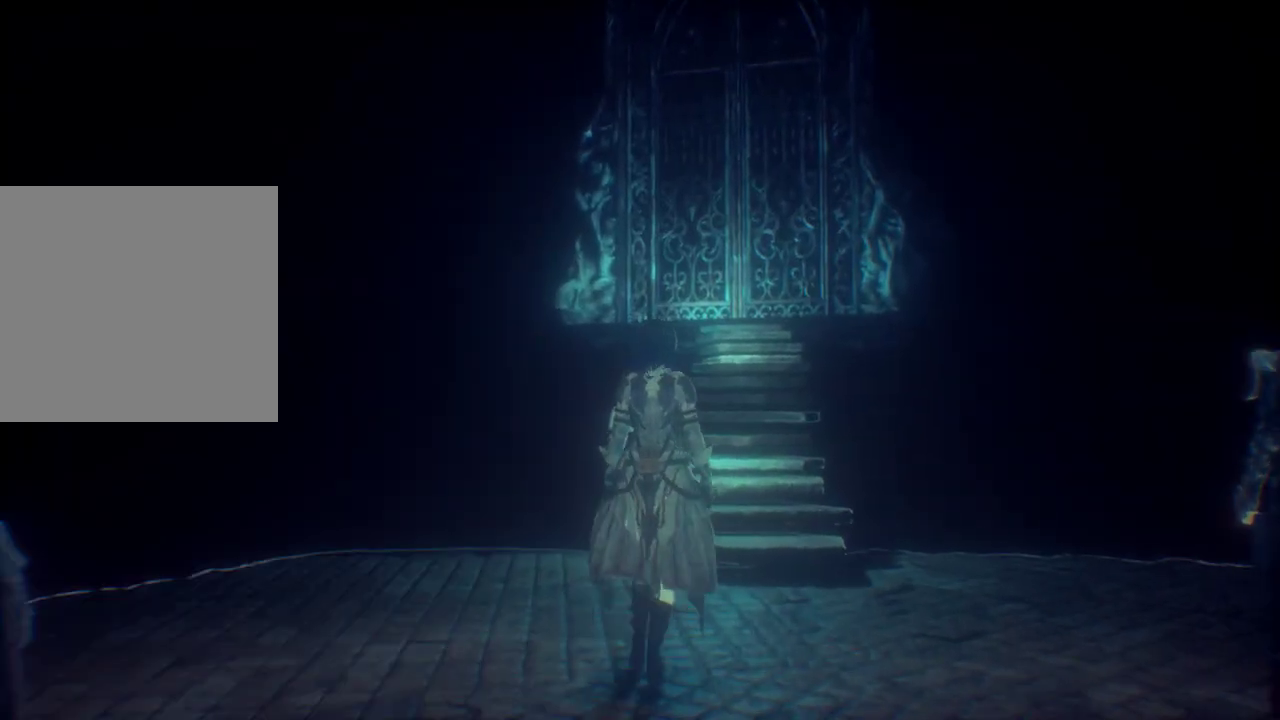
{"dt_ms": 500, "buttons": ["R1"], "left_stick": "up", "right_stick": "right", "events": [[433, "right_stick", "right"]]}
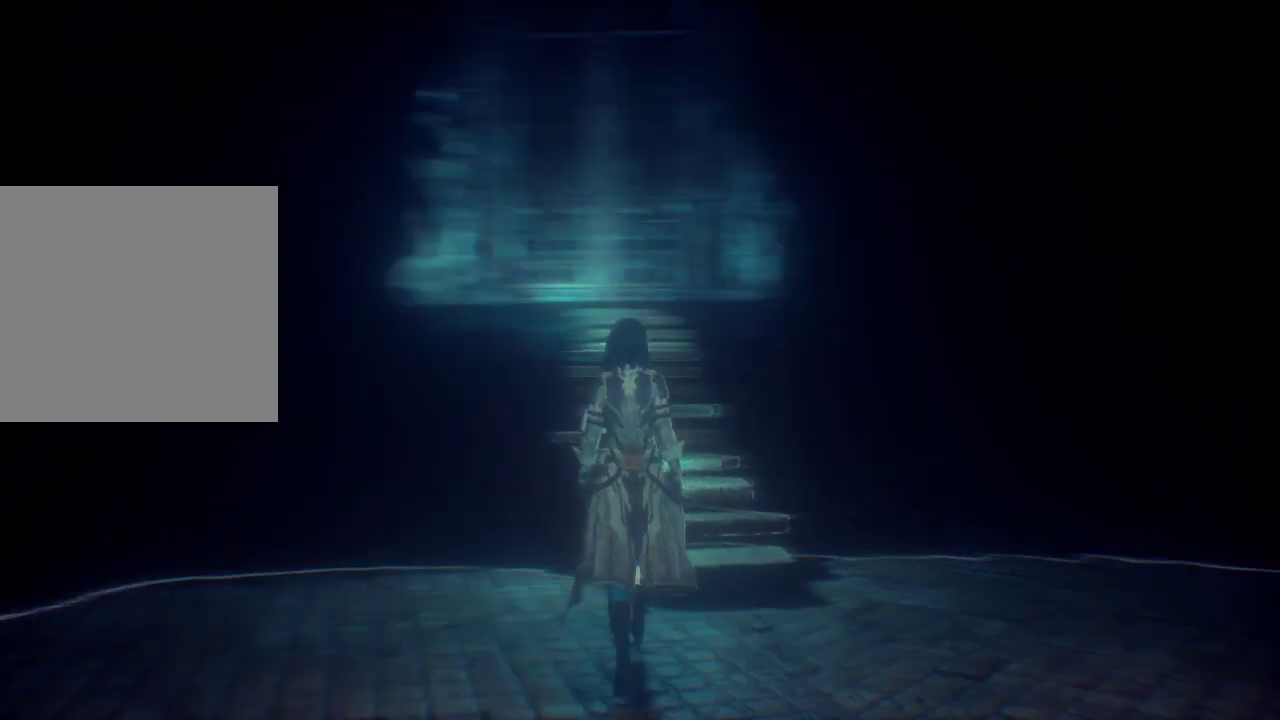
{"dt_ms": 500, "buttons": [], "left_stick": "up-left", "right_stick": "right"}
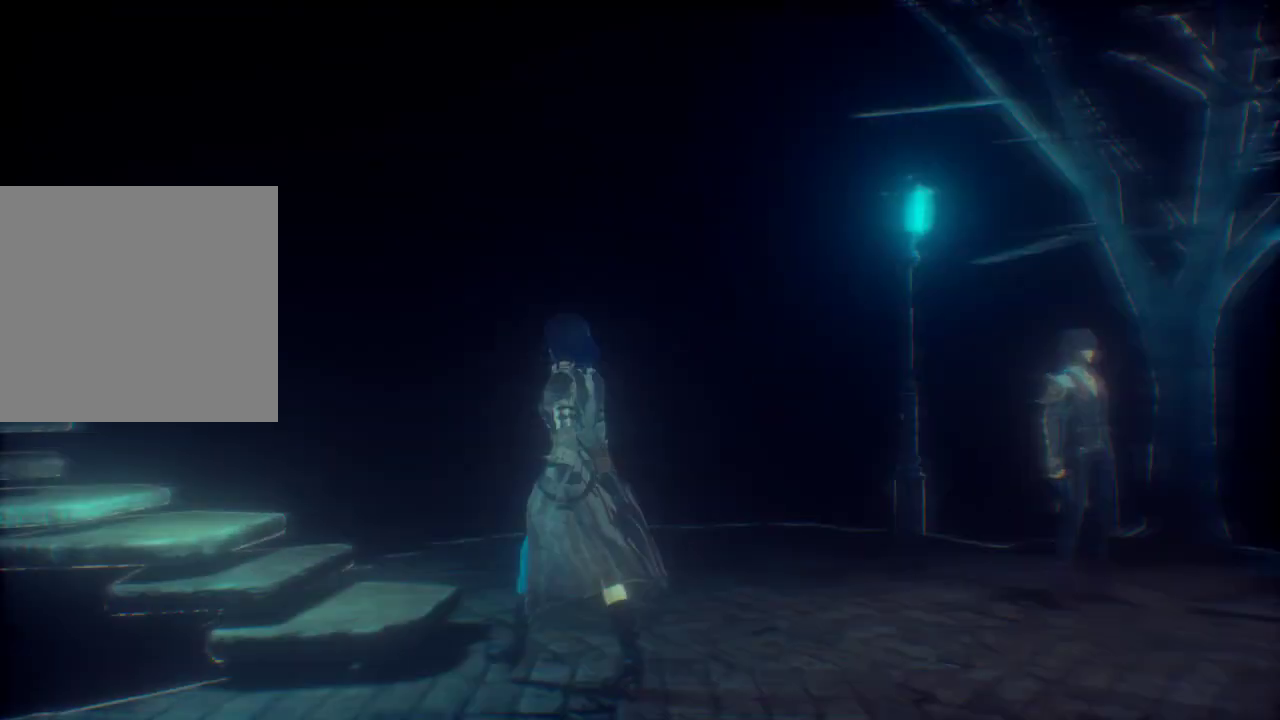
{"dt_ms": 500, "buttons": [], "left_stick": "down-left", "right_stick": "down-right", "events": [[33, "left_stick", "left"], [333, "left_stick", "down-left"], [333, "right_stick", "down-right"]]}
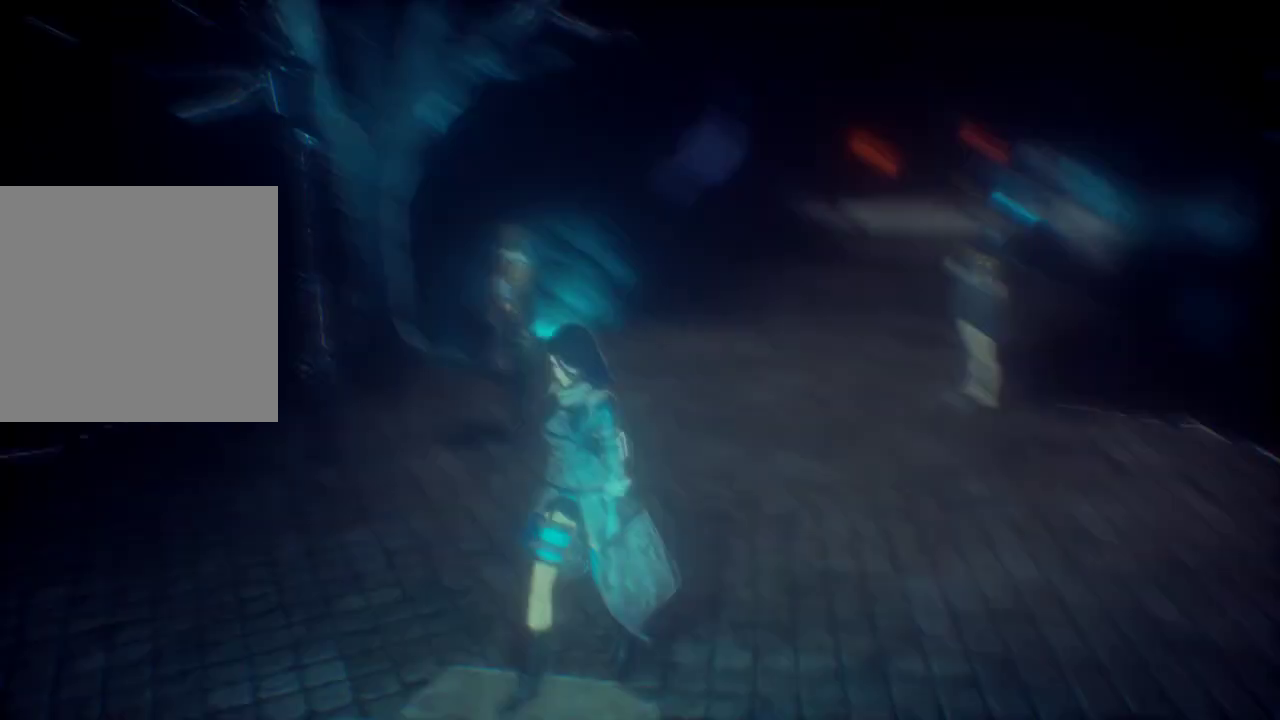
{"dt_ms": 500, "buttons": [], "left_stick": "down", "right_stick": "center", "events": [[33, "left_stick", "down"], [33, "right_stick", "center"]]}
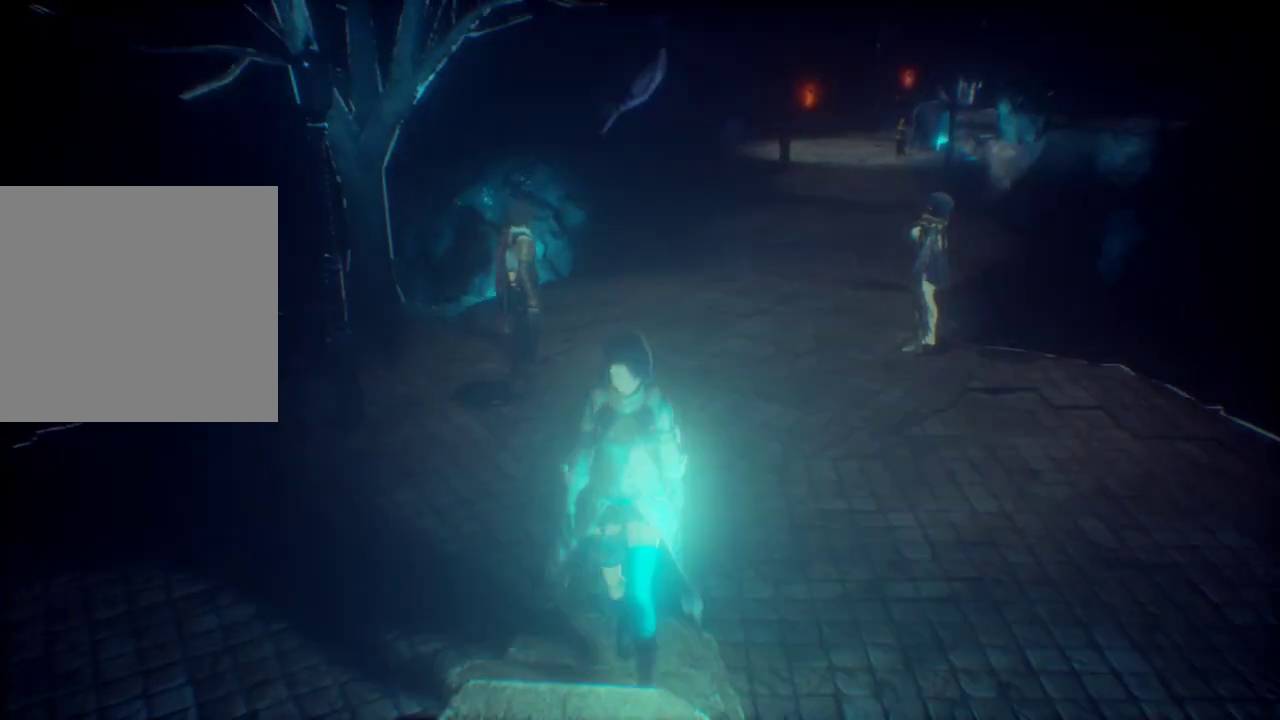
{"dt_ms": 500, "buttons": [], "left_stick": "down", "right_stick": "center", "events": []}
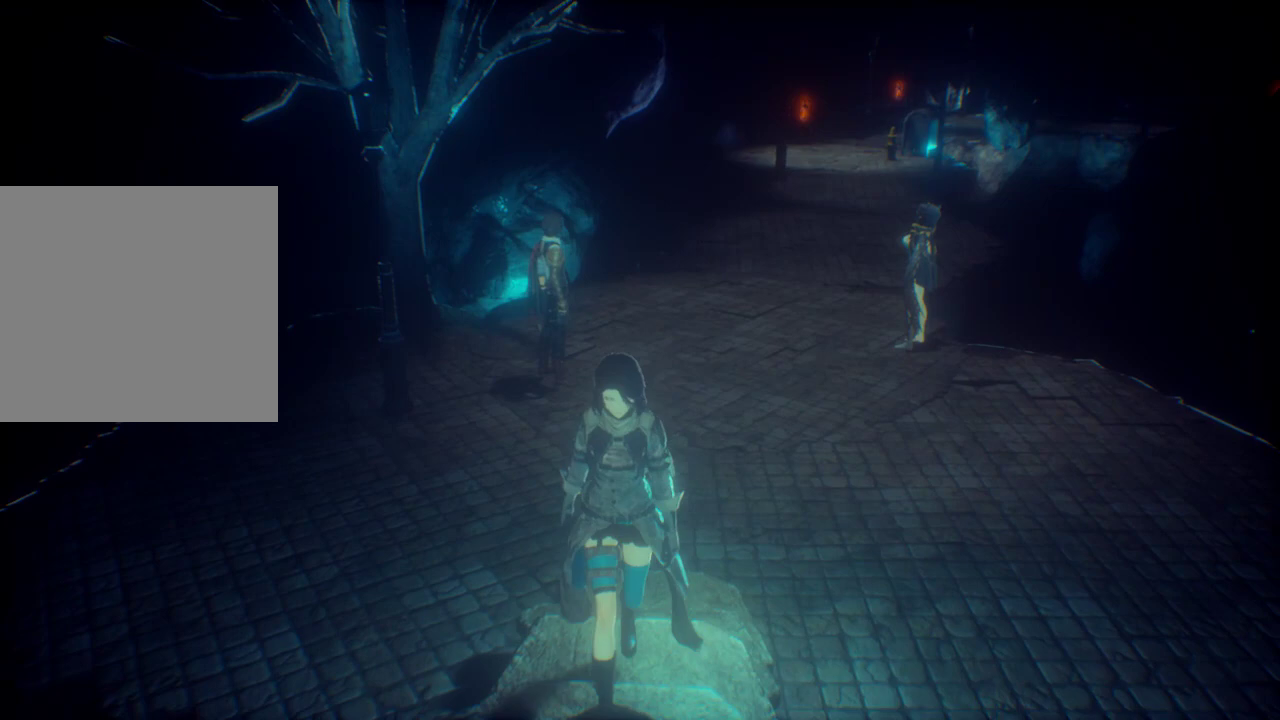
{"dt_ms": 500, "buttons": [], "left_stick": "down", "right_stick": "center", "events": [[133, "right_stick", "down"], [433, "right_stick", "center"]]}
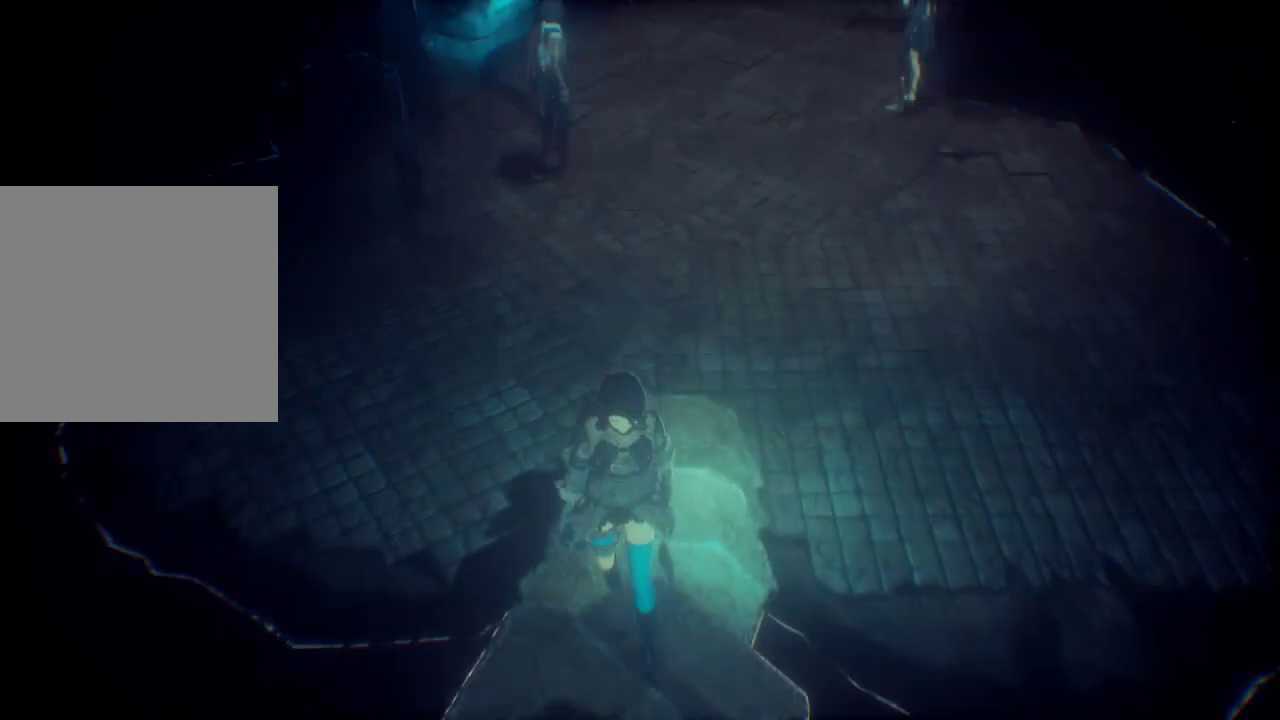
{"dt_ms": 500, "buttons": [], "left_stick": "down", "right_stick": "center", "events": []}
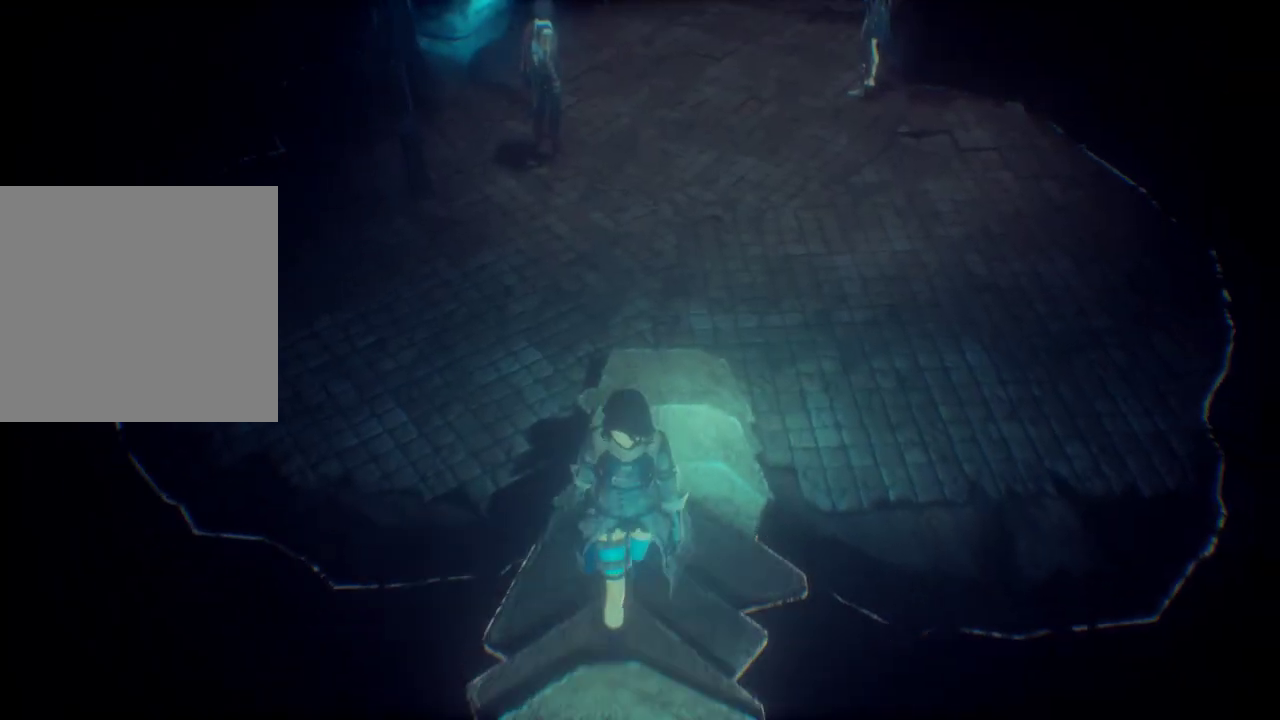
{"dt_ms": 500, "buttons": [], "left_stick": "down-right", "right_stick": "up-right", "events": [[133, "right_stick", "up-right"], [333, "left_stick", "down-right"]]}
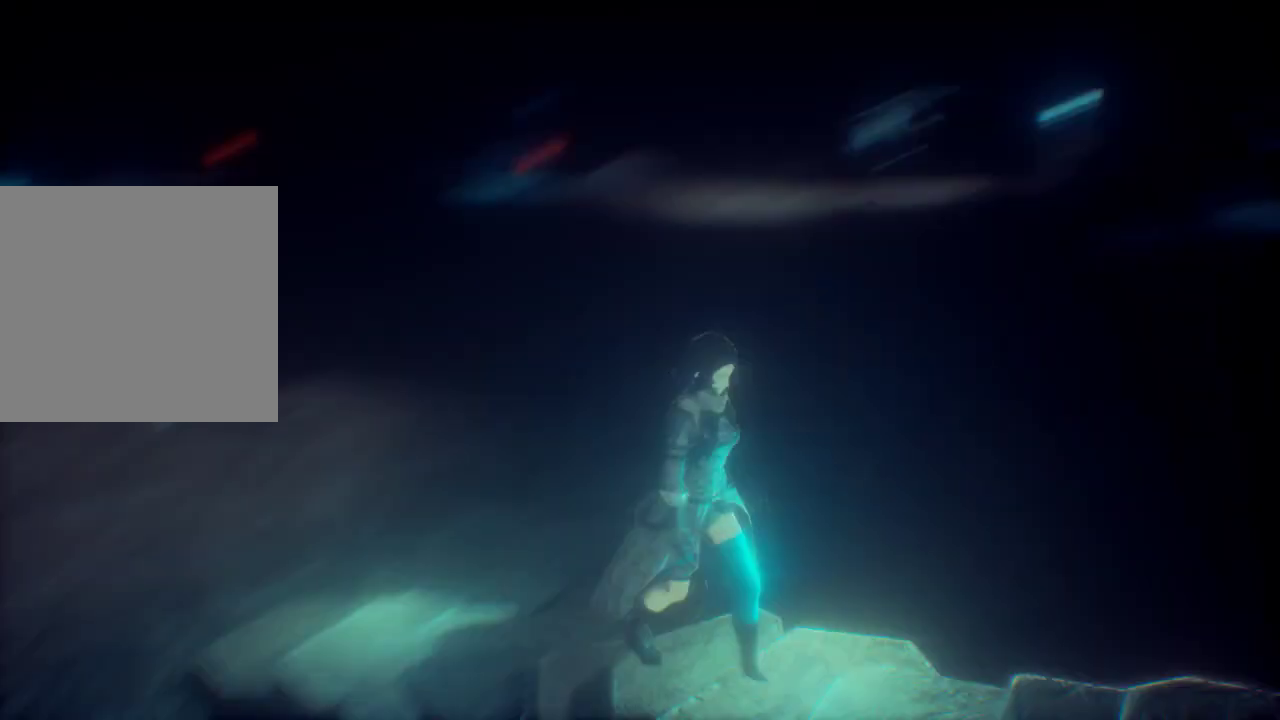
{"dt_ms": 500, "buttons": [], "left_stick": "up-right", "right_stick": "right", "events": [[133, "left_stick", "right"], [133, "right_stick", "right"], [433, "left_stick", "up-right"]]}
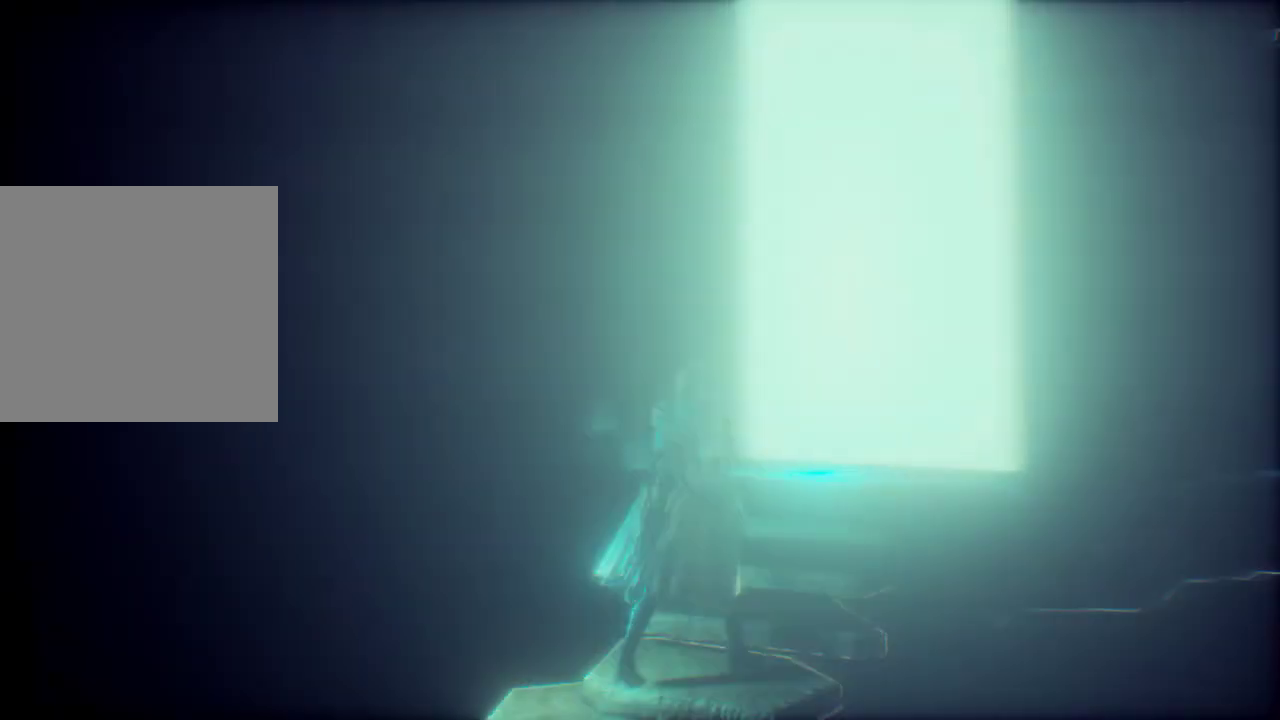
{"dt_ms": 500, "buttons": [], "left_stick": "up", "right_stick": "center", "events": [[133, "right_stick", "center"], [233, "left_stick", "up"]]}
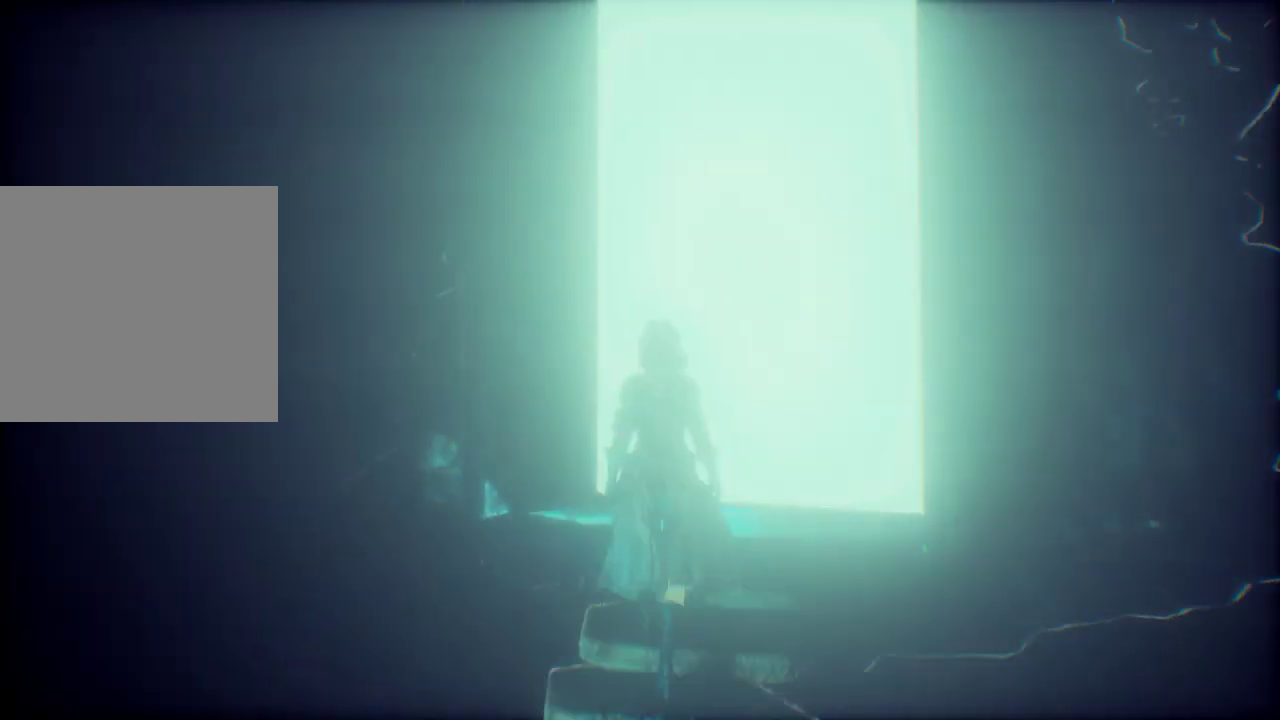
{"dt_ms": 500, "buttons": [], "left_stick": "up", "right_stick": "center", "events": []}
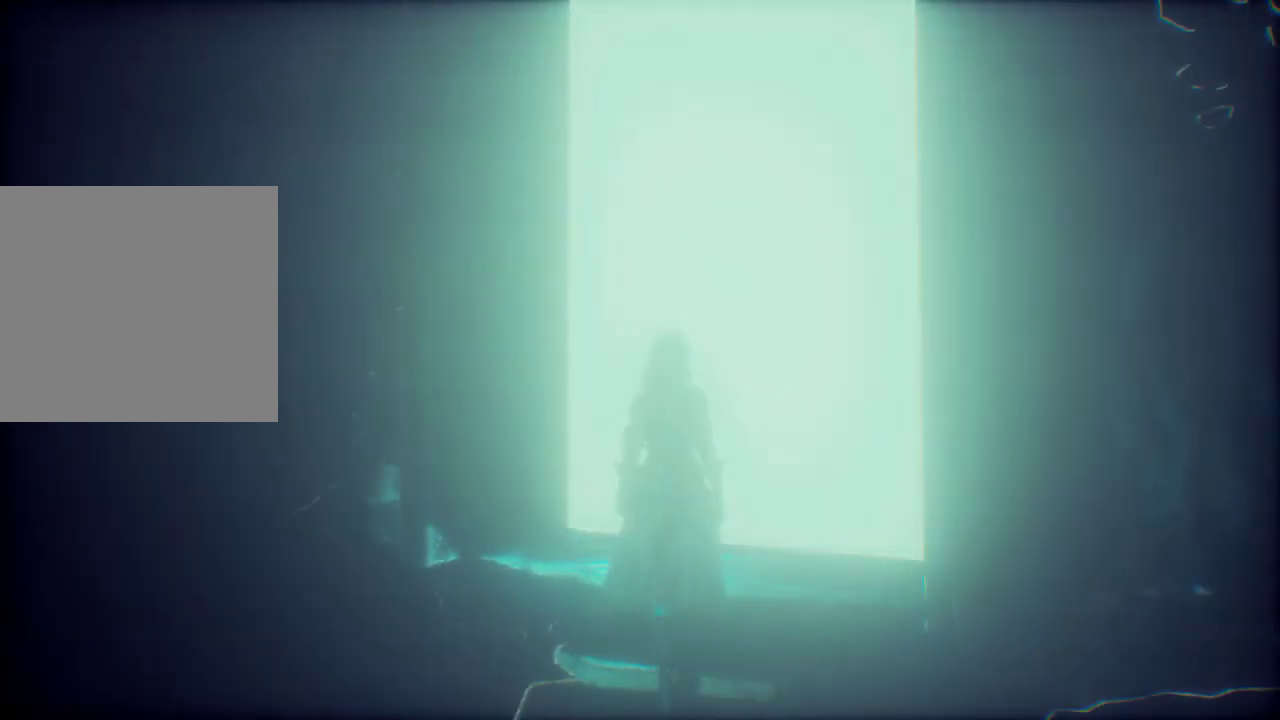
{"dt_ms": 500, "buttons": [], "left_stick": "up", "right_stick": "center", "events": []}
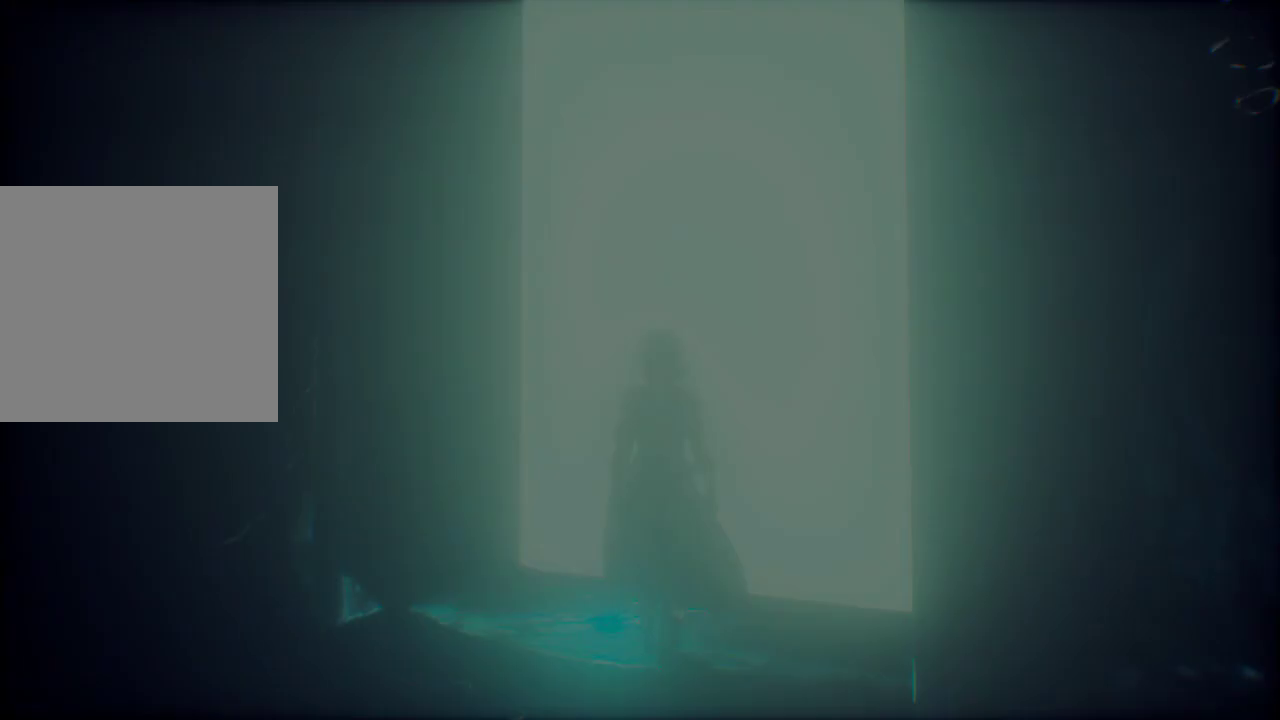
{"dt_ms": 500, "buttons": [], "left_stick": "center", "right_stick": "center", "events": [[433, "left_stick", "center"]]}